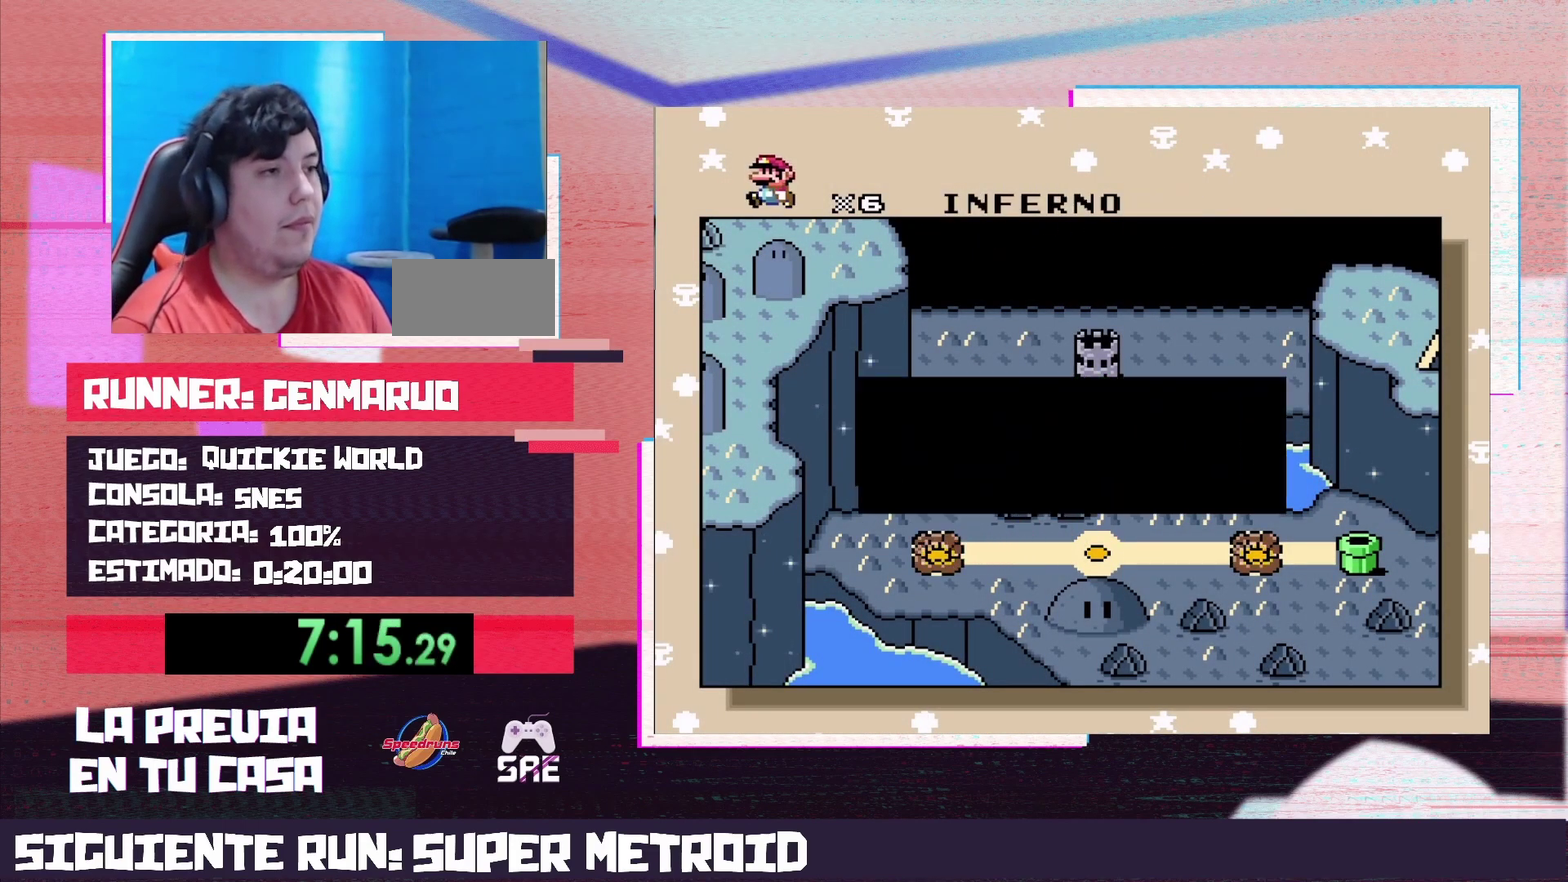
Gameplay with a controller (Nintendo layout); each line is a JSON object with the inputs held at the frame after it. "events" lists button and stick changes between this image and that frame as [ms after this image, input, new state], when the widget could be followed in between. Not read: L3 R3.
{"buttons": ["B"], "events": [[17, "A", "down"], [67, "A", "up"], [150, "A", "down"], [200, "A", "up"], [200, "B", "down"], [283, "A", "down"], [283, "B", "up"], [483, "A", "up"], [483, "B", "down"]]}
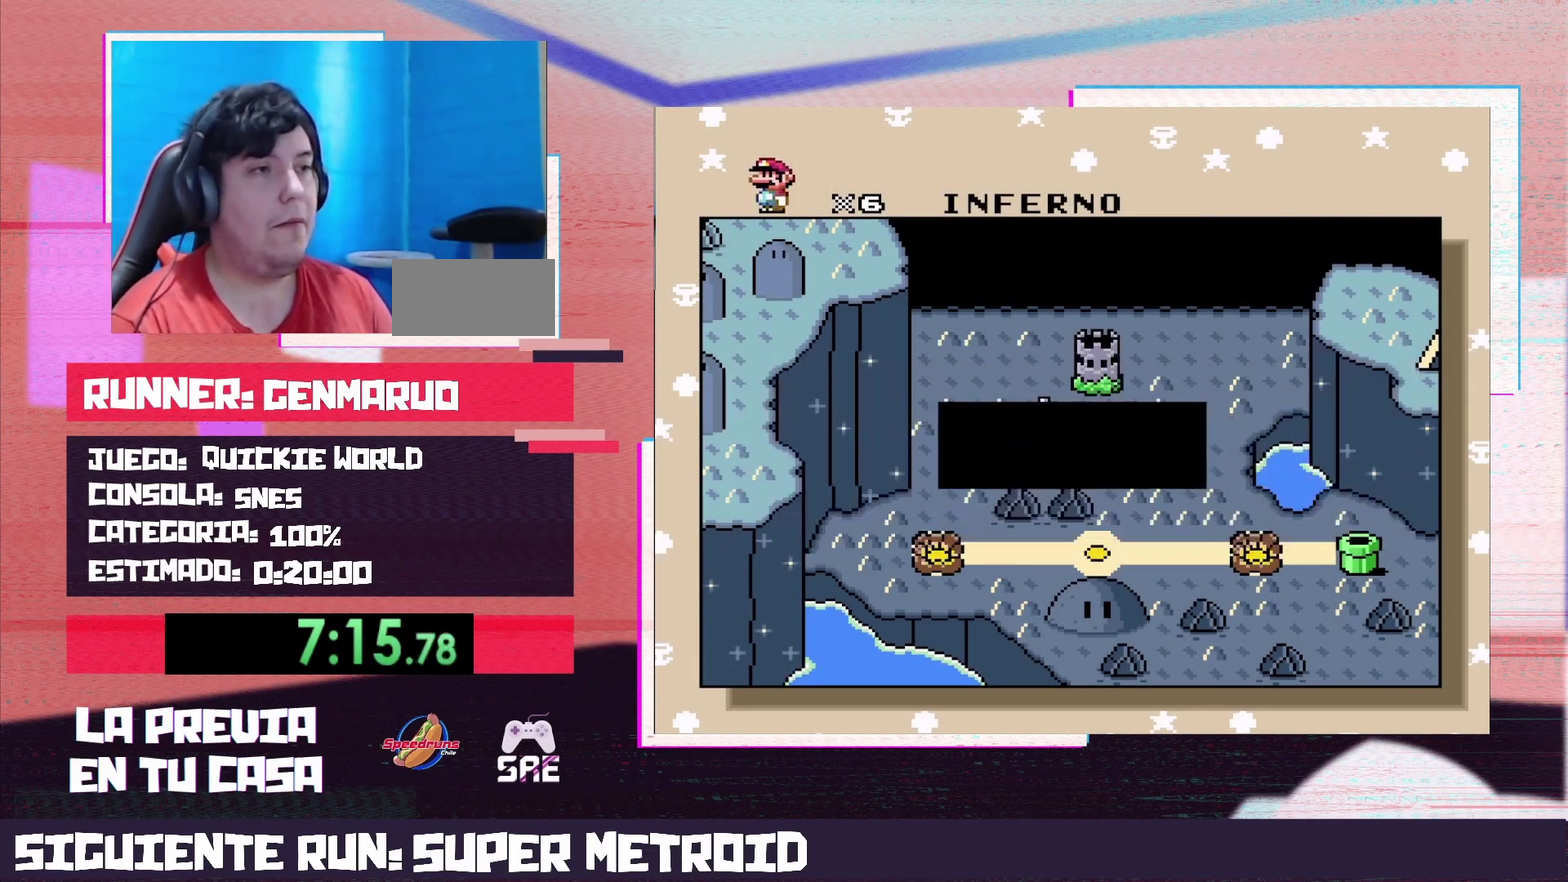
{"buttons": ["B"], "events": [[50, "A", "down"], [50, "B", "up"], [117, "A", "up"], [117, "B", "down"], [200, "A", "down"], [200, "B", "up"], [250, "A", "up"], [250, "B", "down"], [267, "B", "up"], [300, "A", "down"], [367, "A", "up"], [367, "B", "down"], [450, "A", "down"], [450, "B", "up"], [500, "A", "up"], [500, "B", "down"]]}
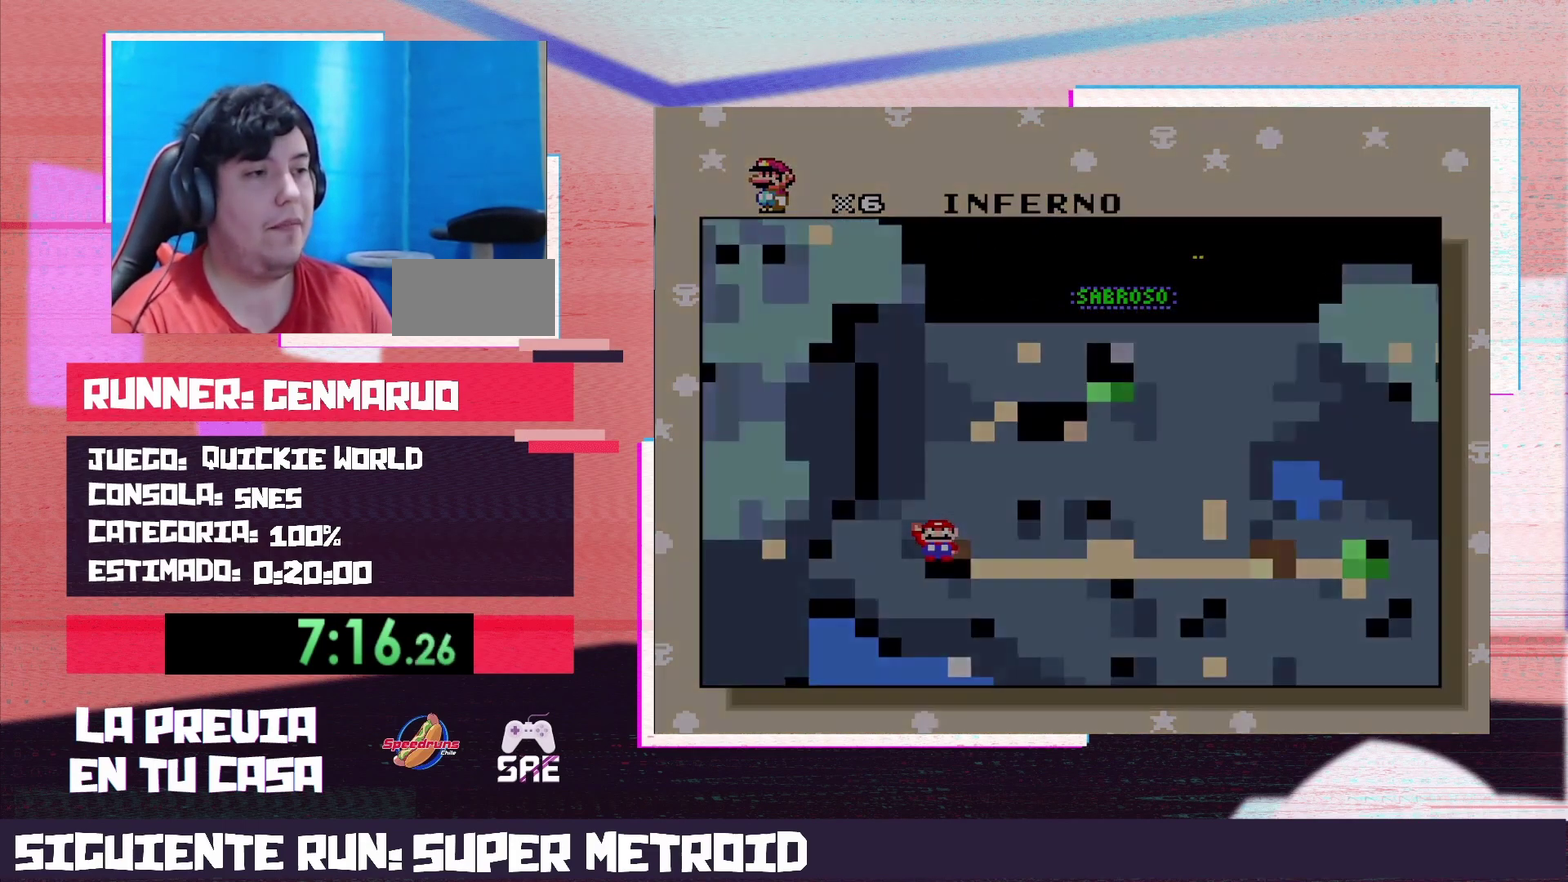
{"buttons": ["Y"], "events": [[17, "B", "up"], [200, "Y", "down"]]}
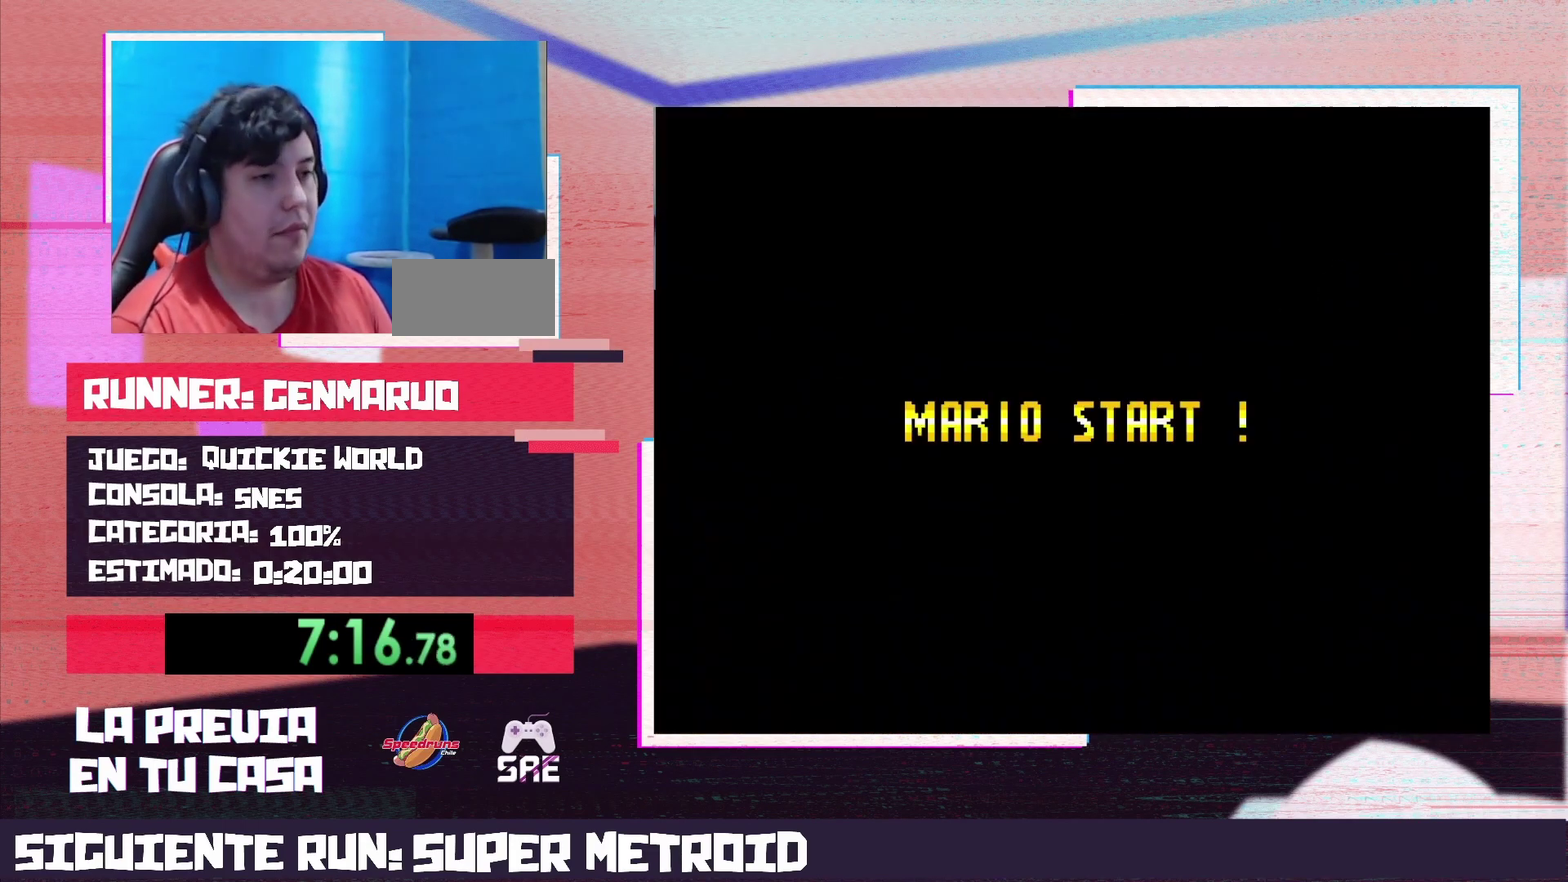
{"buttons": ["Y"], "events": []}
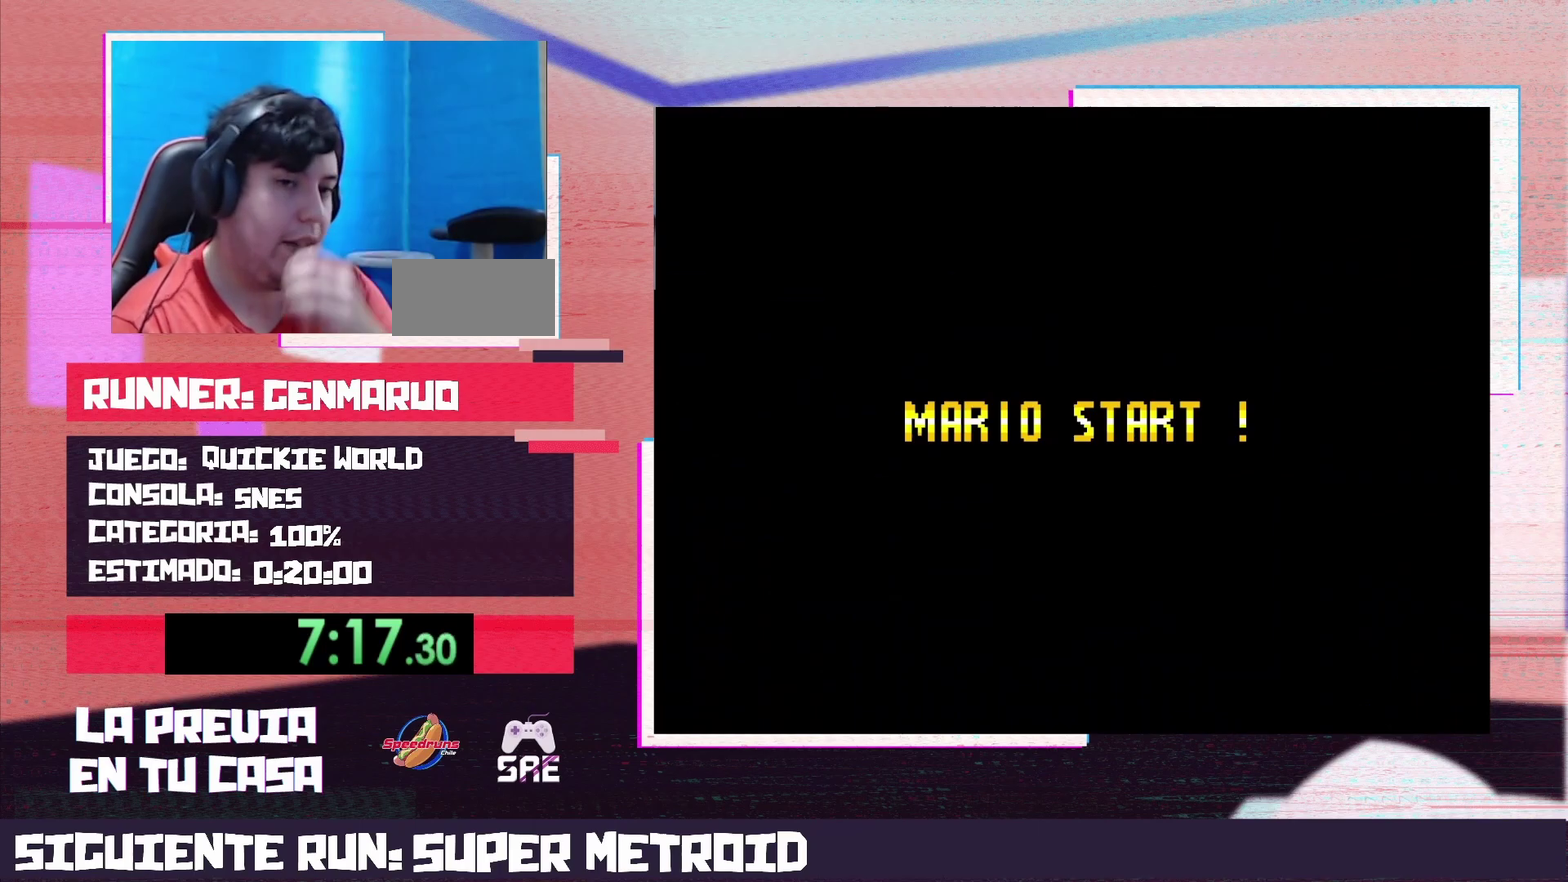
{"buttons": ["Y"], "events": []}
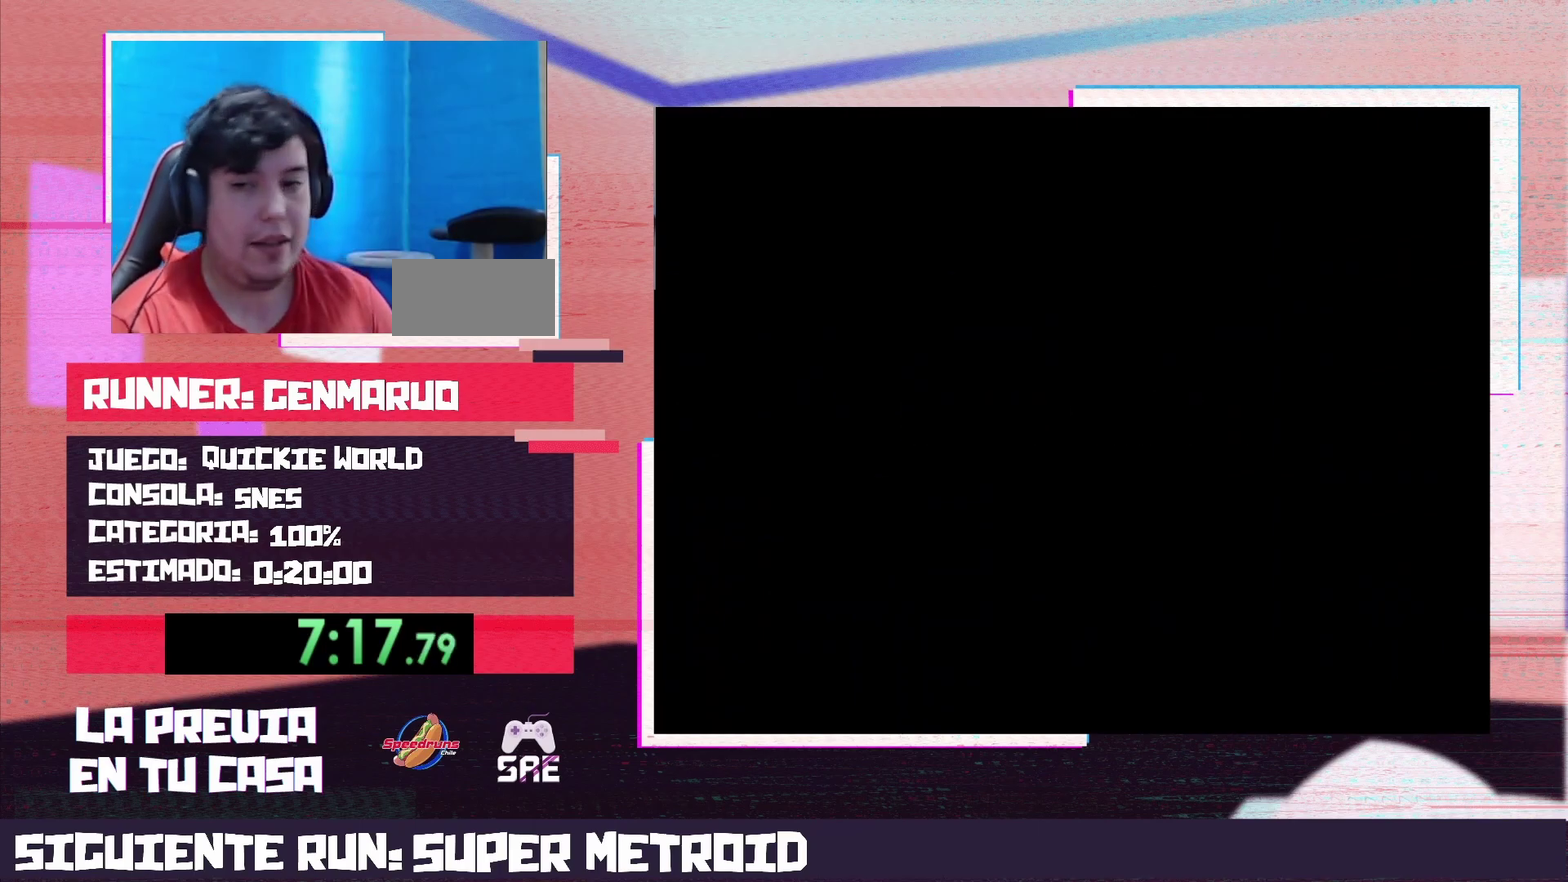
{"buttons": ["Y", "DPAD_RIGHT"], "events": [[50, "DPAD_RIGHT", "down"]]}
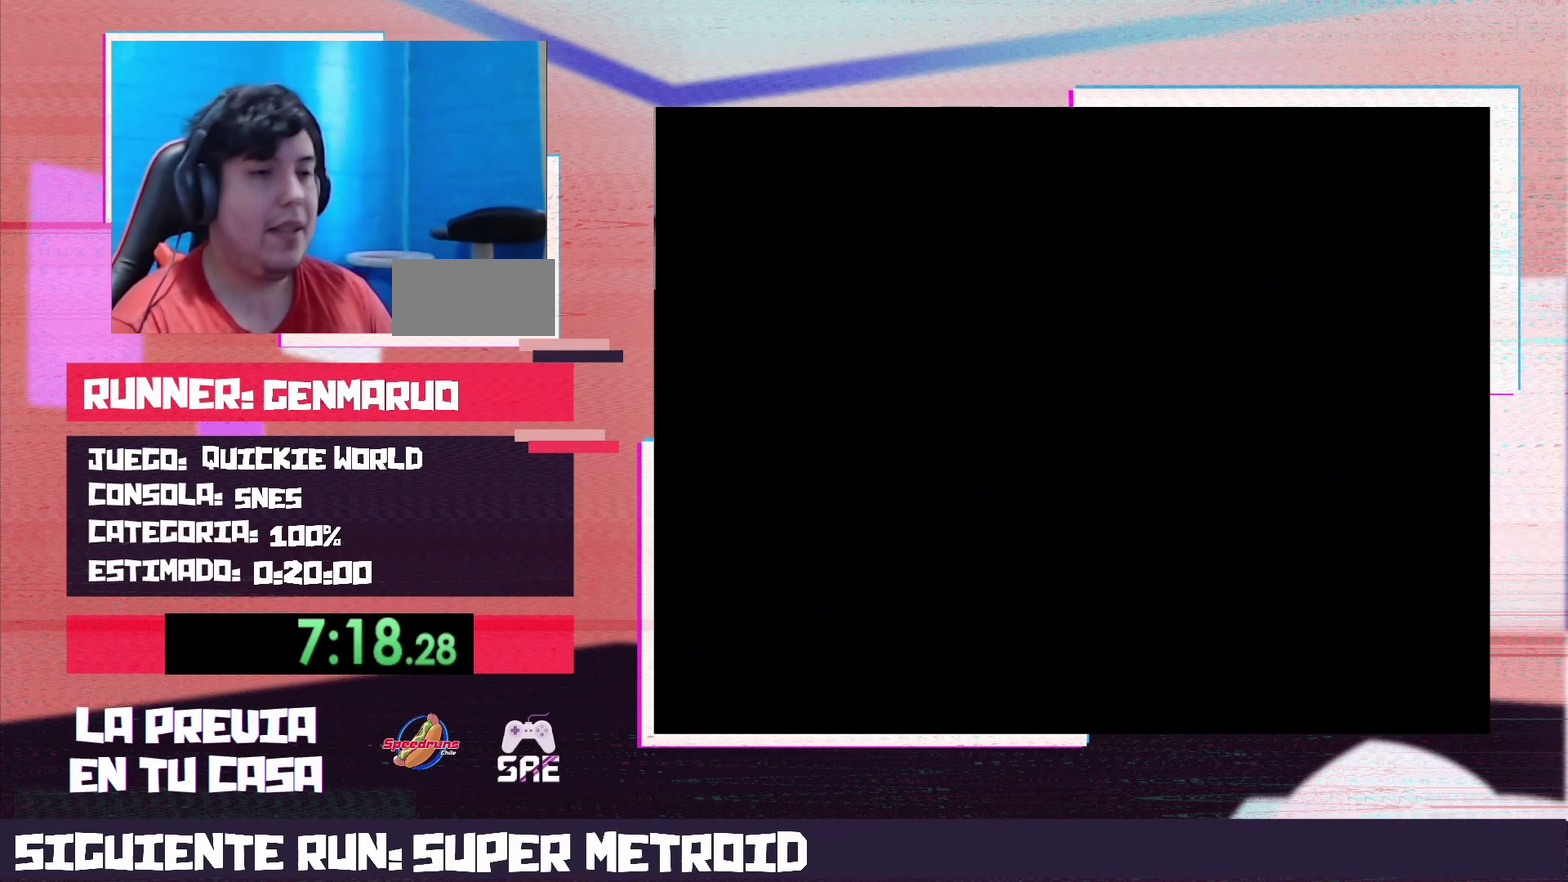
{"buttons": ["Y", "DPAD_RIGHT"], "events": []}
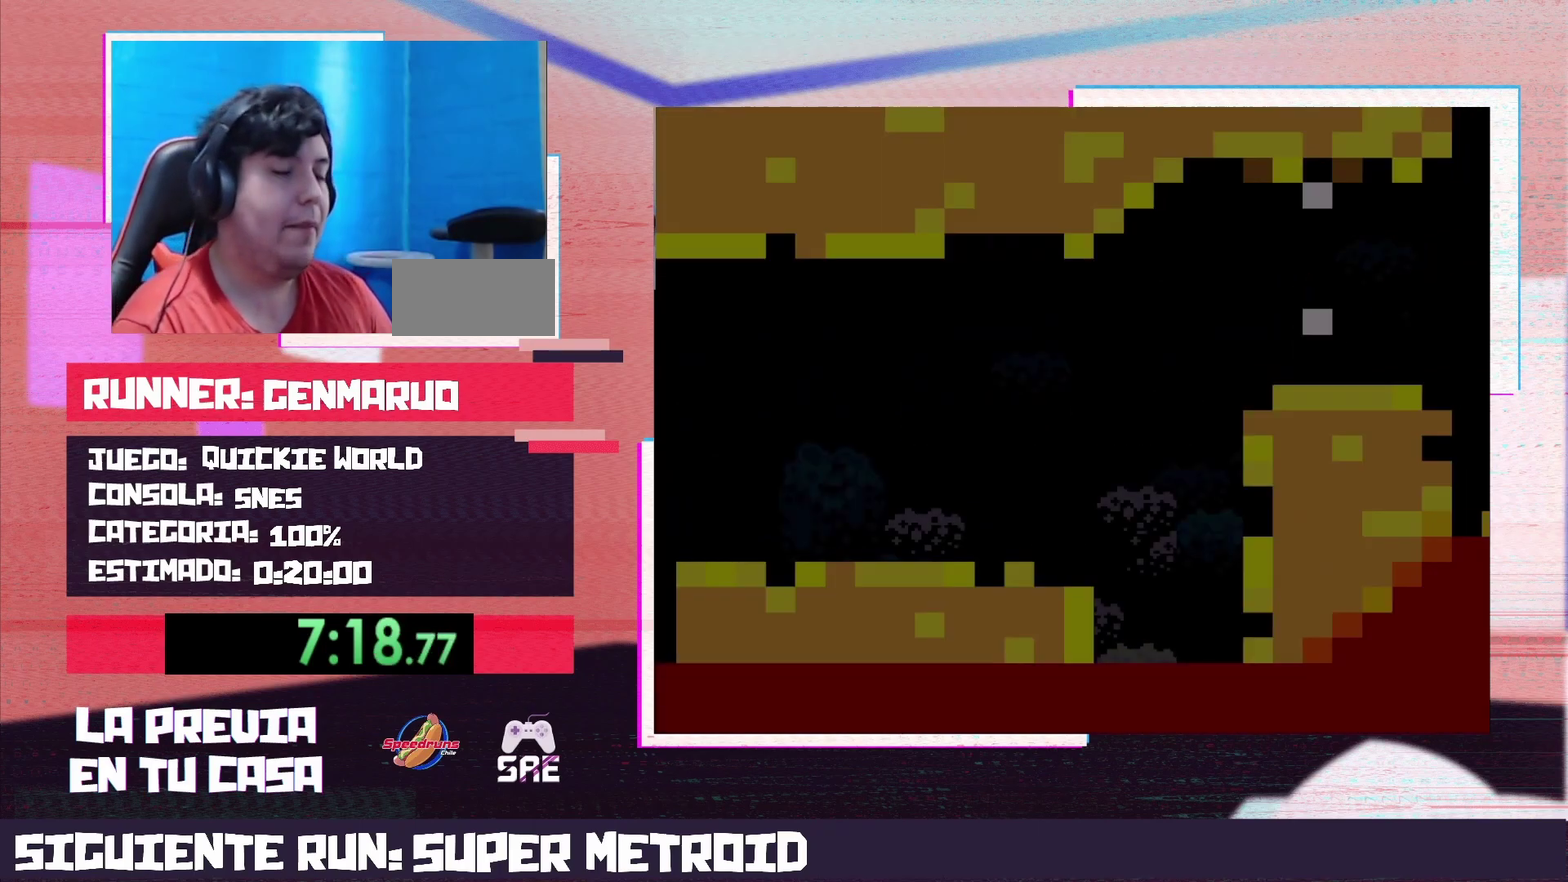
{"buttons": ["Y", "DPAD_RIGHT"], "events": []}
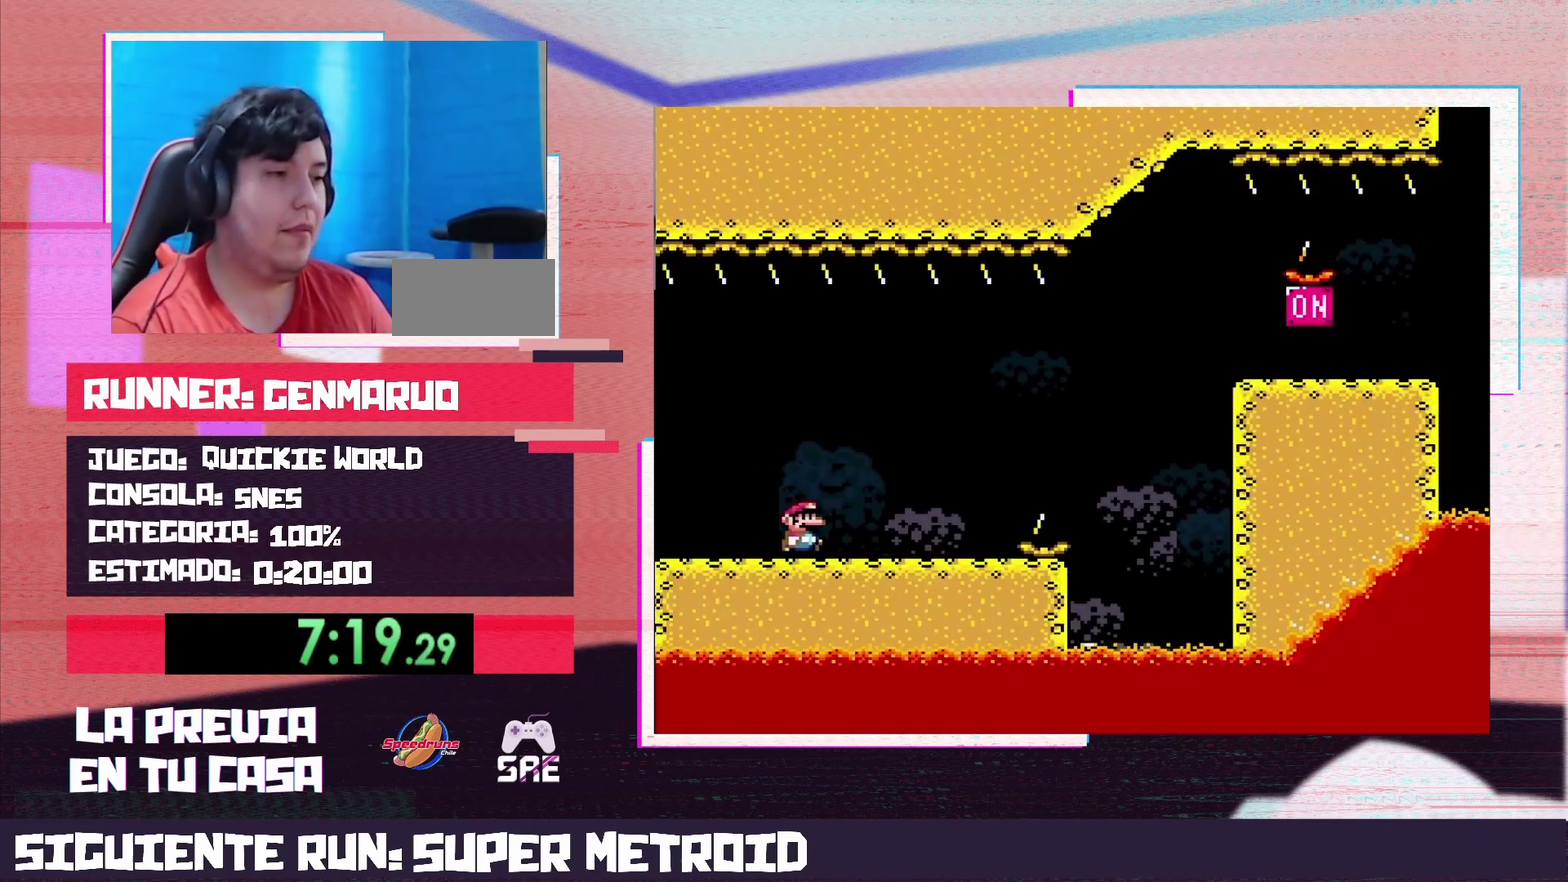
{"buttons": ["B", "Y", "DPAD_RIGHT"], "events": [[367, "B", "down"]]}
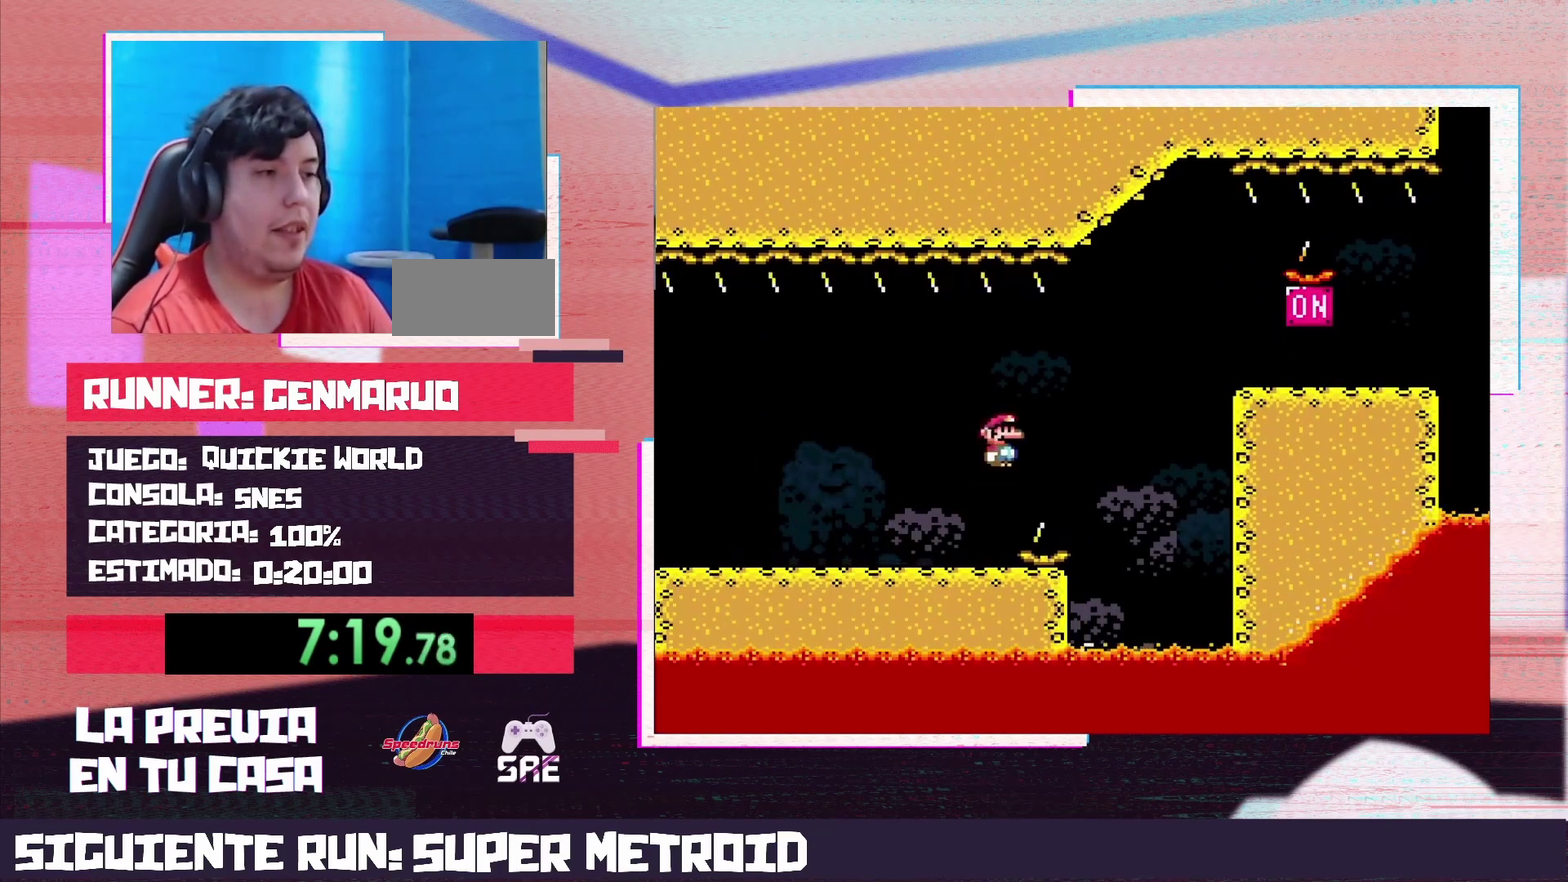
{"buttons": ["Y", "DPAD_RIGHT"], "events": [[400, "B", "up"]]}
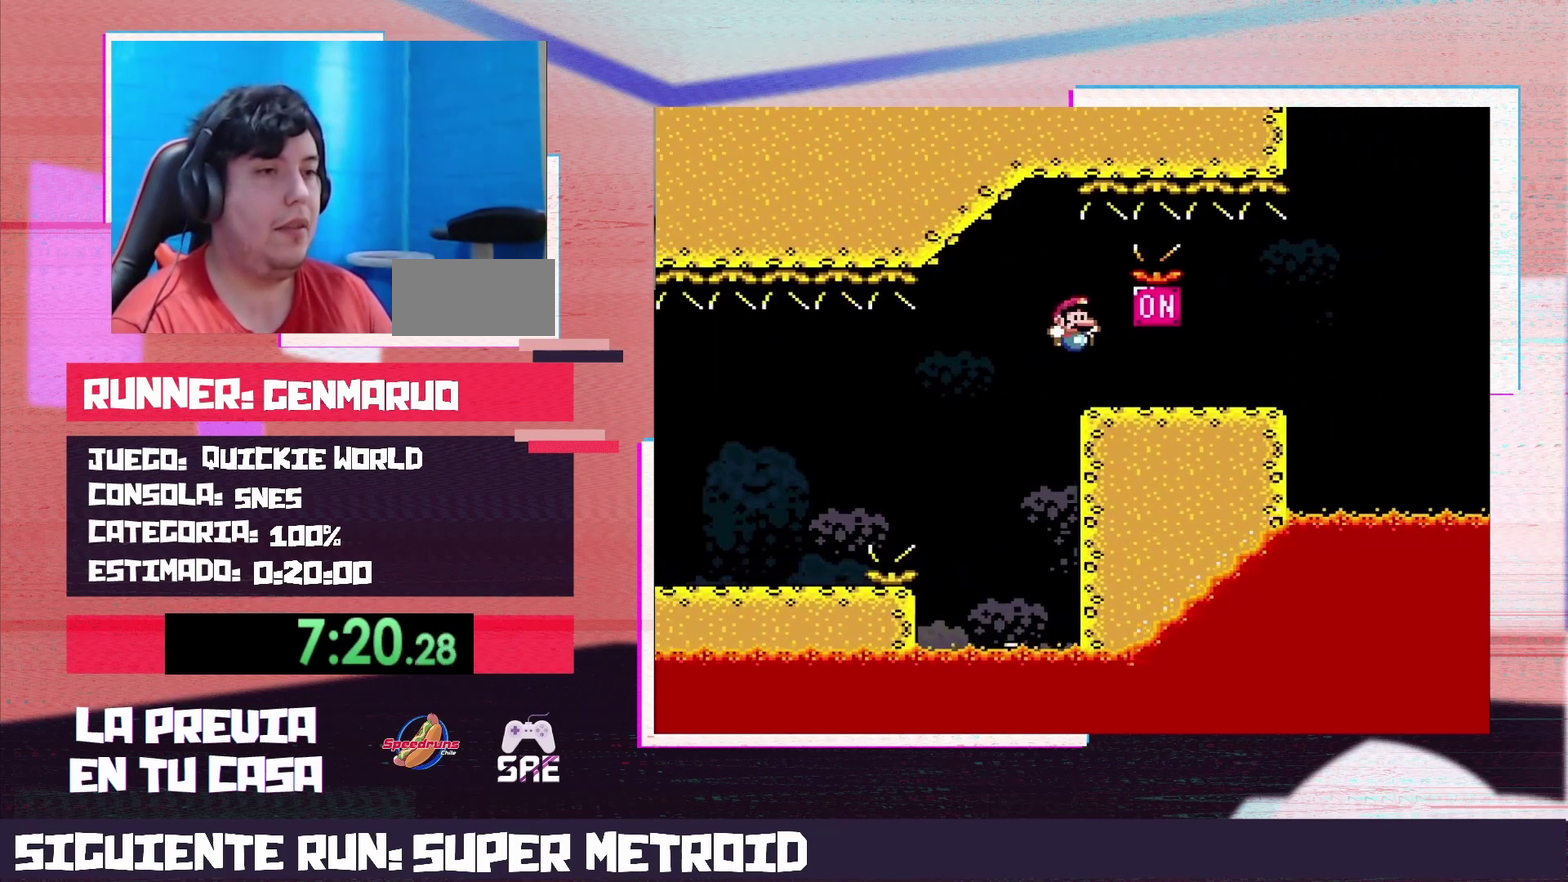
{"buttons": ["B", "Y", "DPAD_RIGHT"], "events": [[83, "B", "down"], [217, "B", "up"], [417, "B", "down"]]}
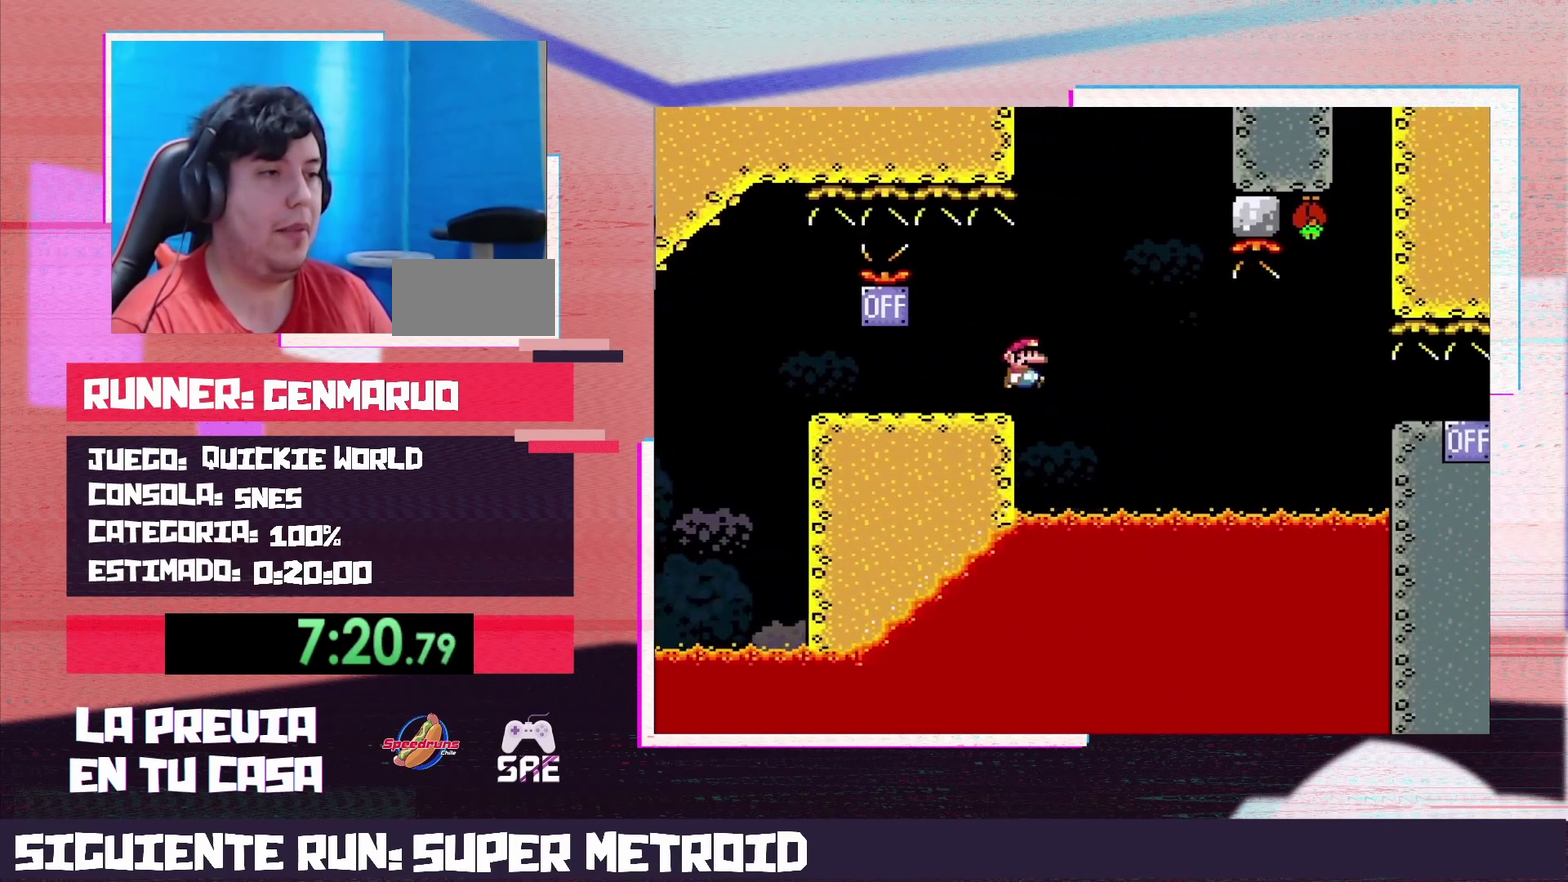
{"buttons": ["Y", "DPAD_RIGHT"], "events": [[100, "DPAD_RIGHT", "up"], [117, "DPAD_LEFT", "down"], [267, "DPAD_LEFT", "up"], [350, "DPAD_RIGHT", "down"], [400, "B", "up"]]}
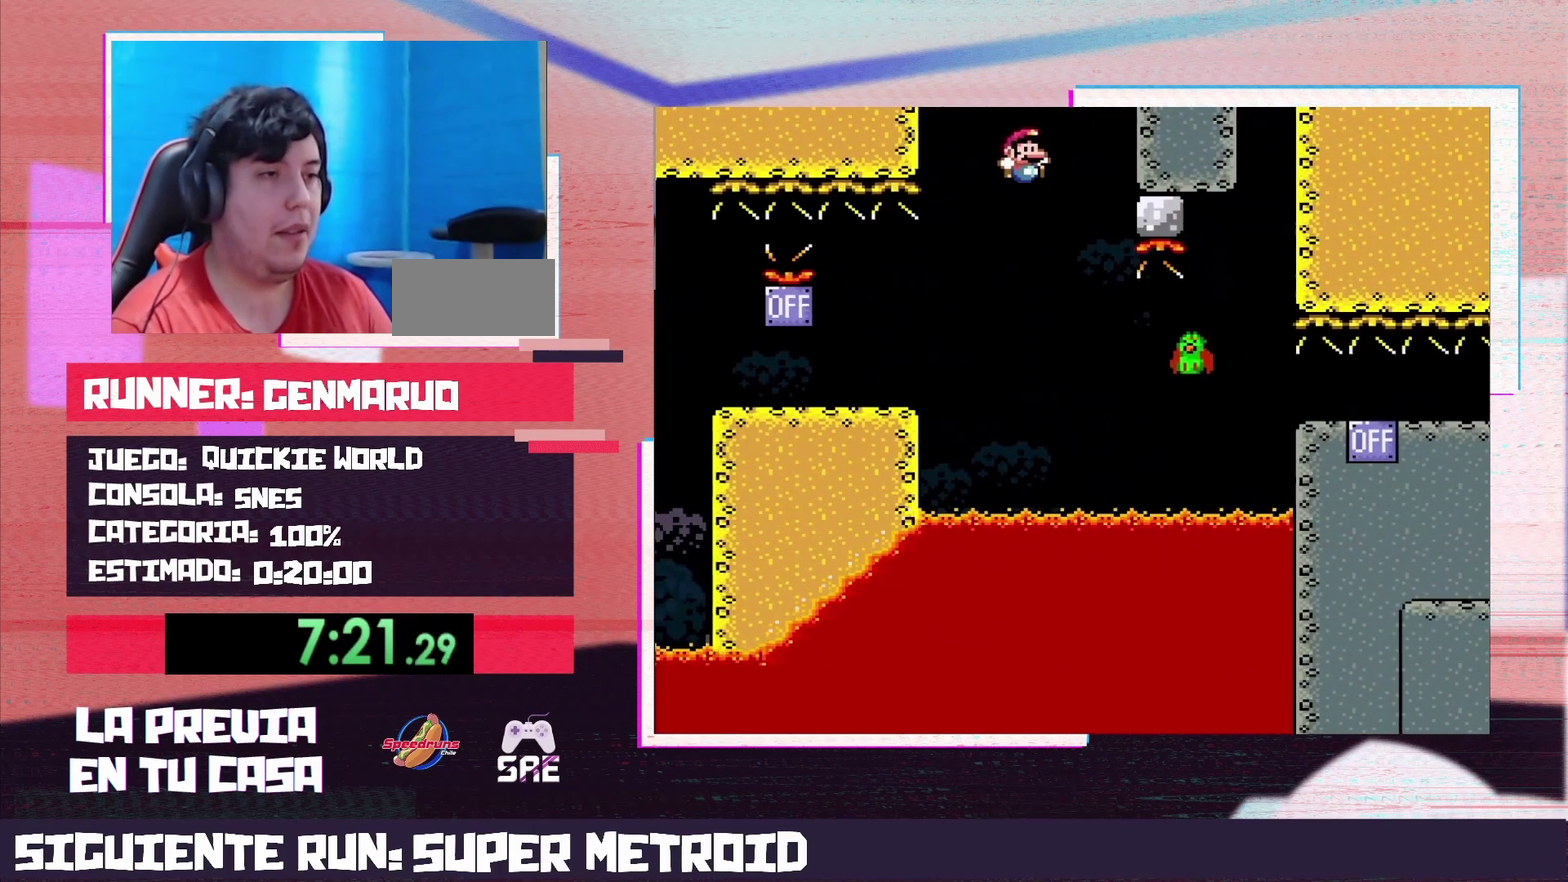
{"buttons": ["B", "Y", "DPAD_RIGHT"], "events": [[433, "B", "down"]]}
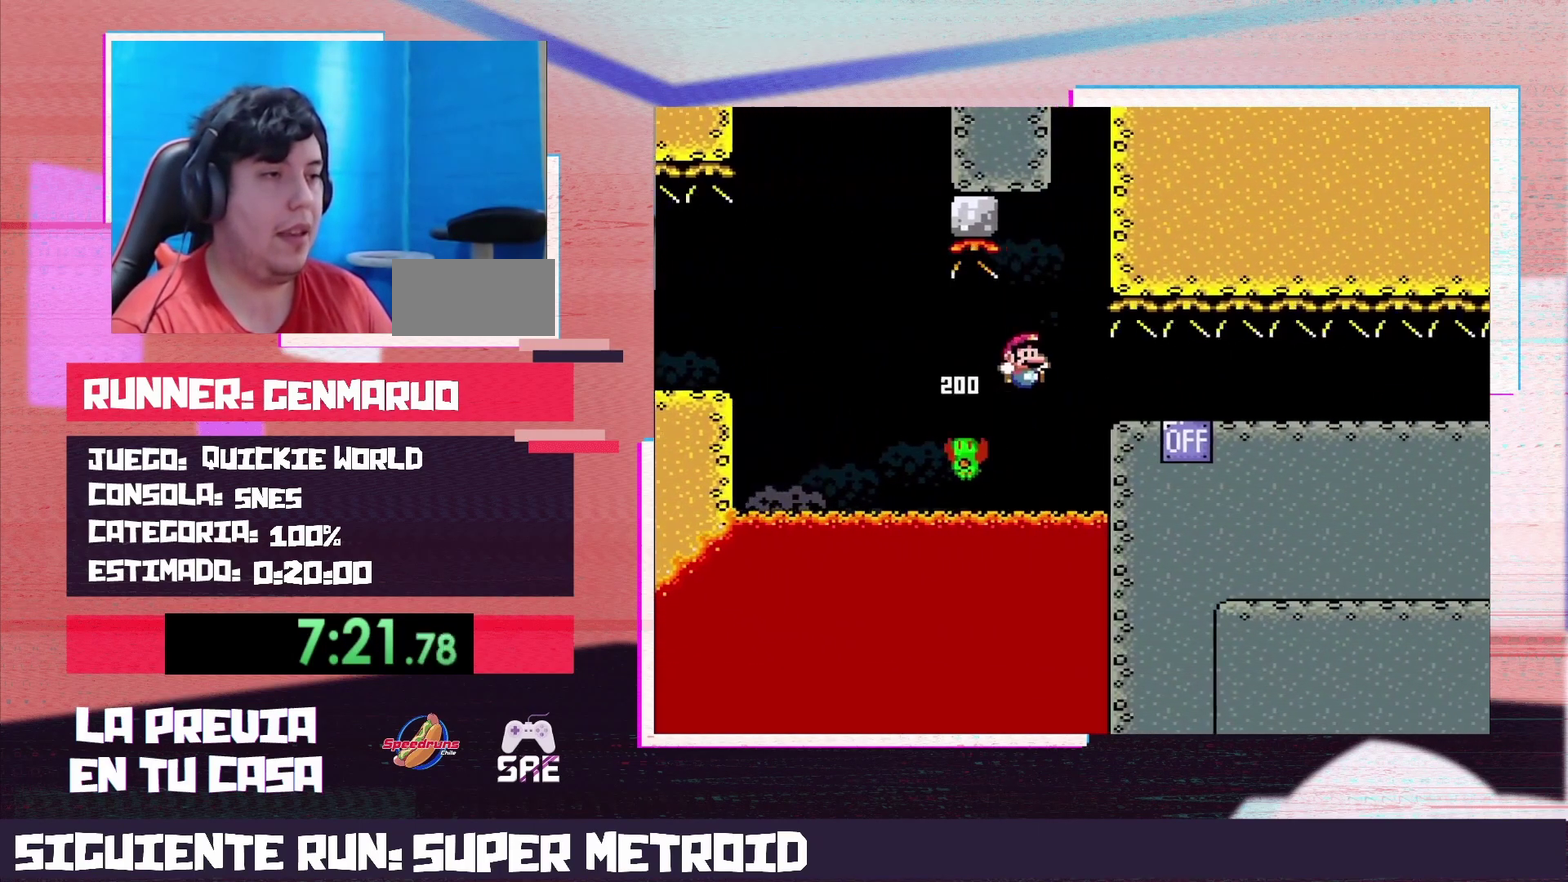
{"buttons": ["X", "DPAD_RIGHT"], "events": [[117, "B", "up"], [117, "Y", "up"], [150, "X", "down"]]}
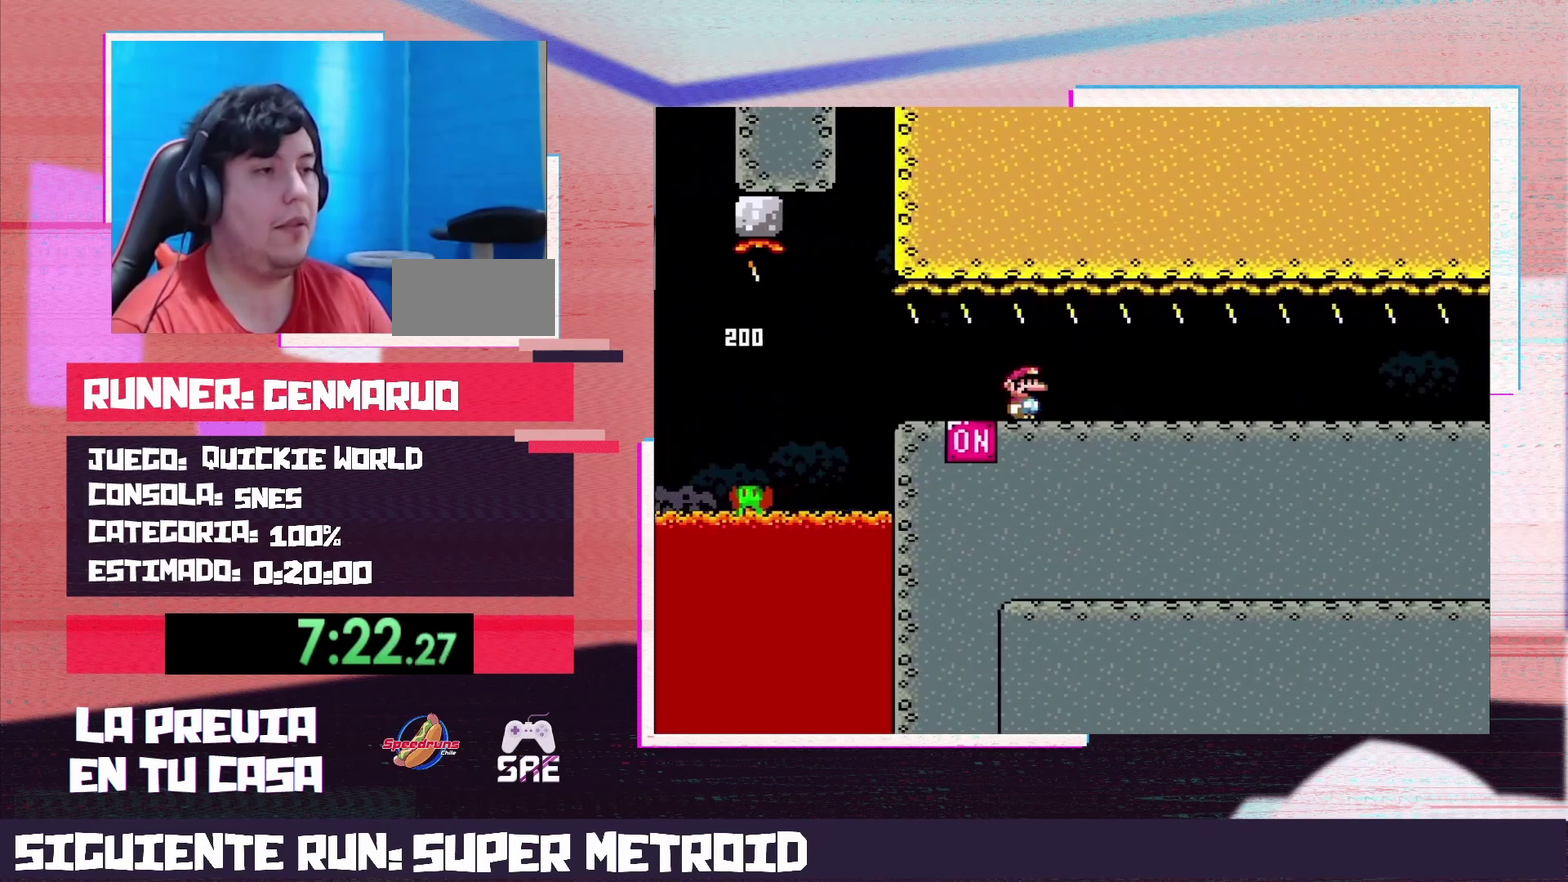
{"buttons": ["X", "DPAD_RIGHT"], "events": []}
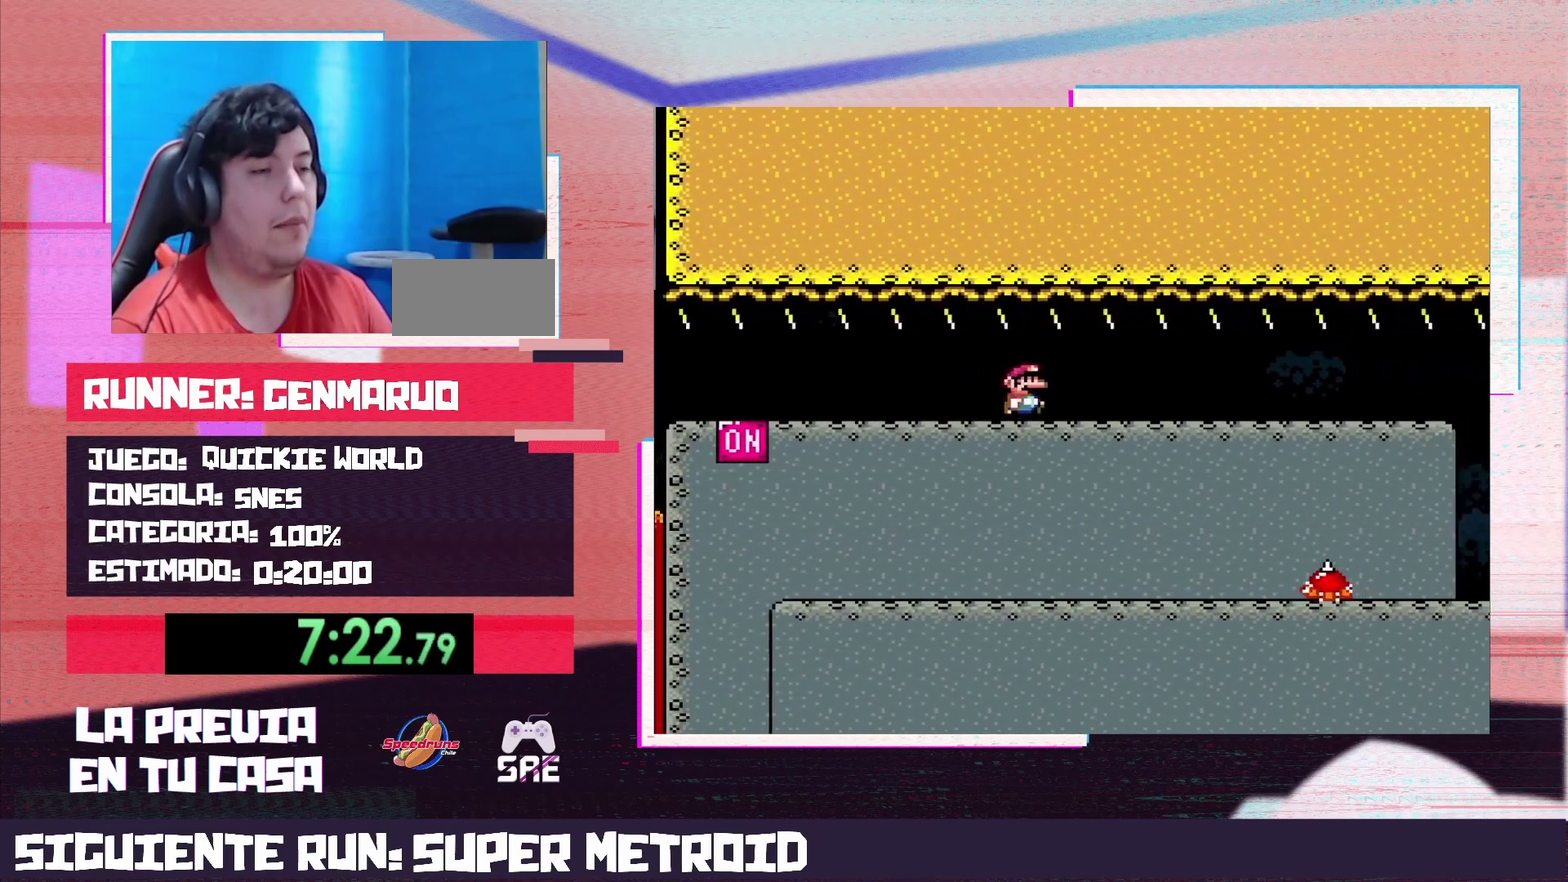
{"buttons": ["X", "DPAD_RIGHT"], "events": []}
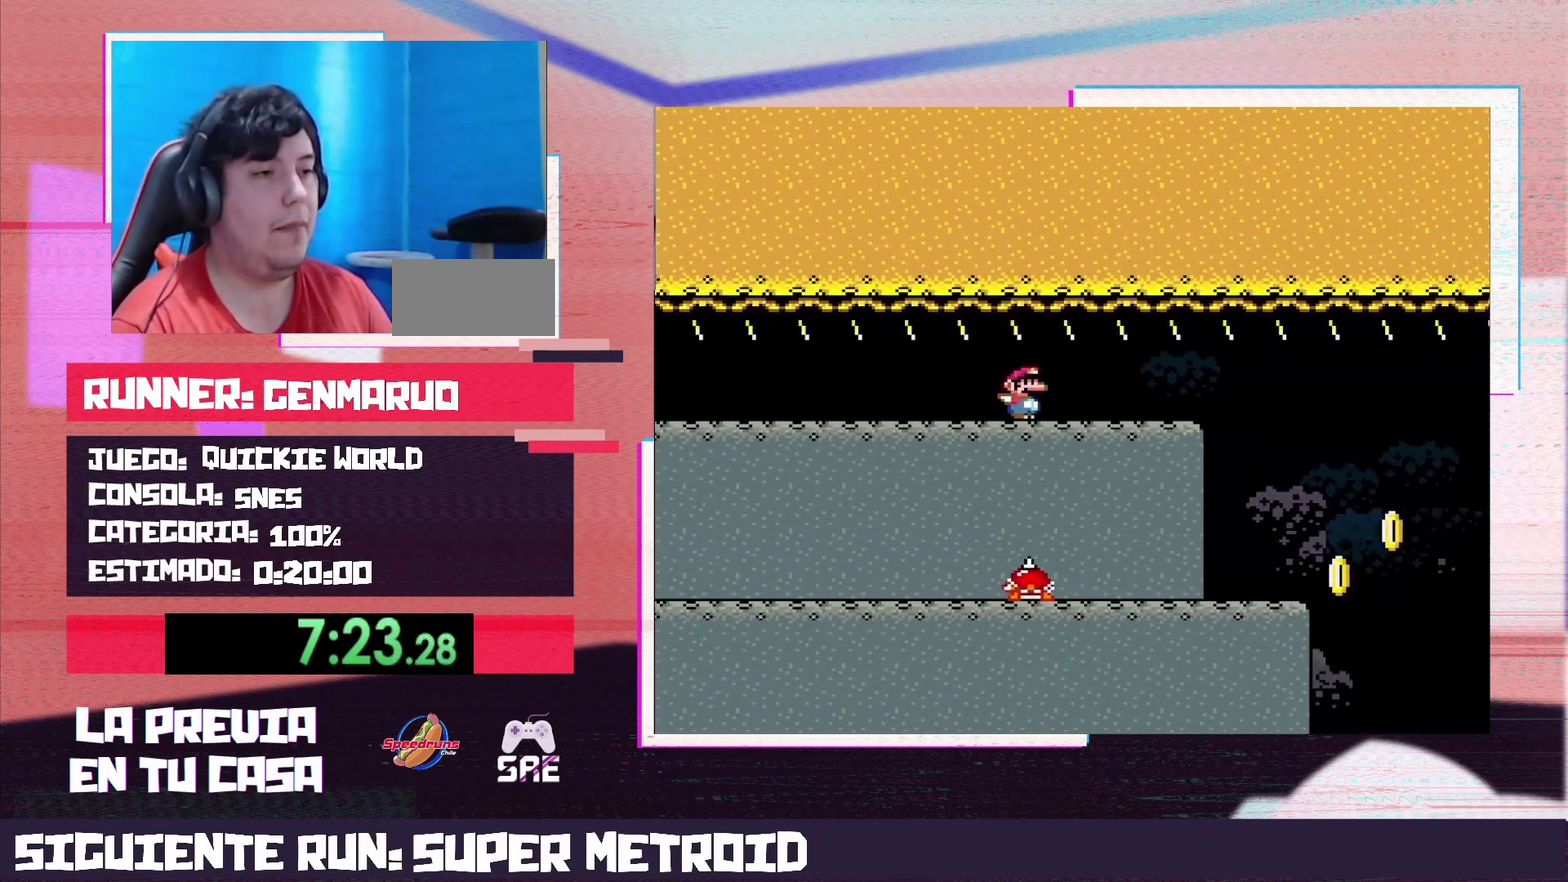
{"buttons": ["X", "DPAD_LEFT"], "events": [[250, "DPAD_RIGHT", "up"], [267, "DPAD_LEFT", "down"]]}
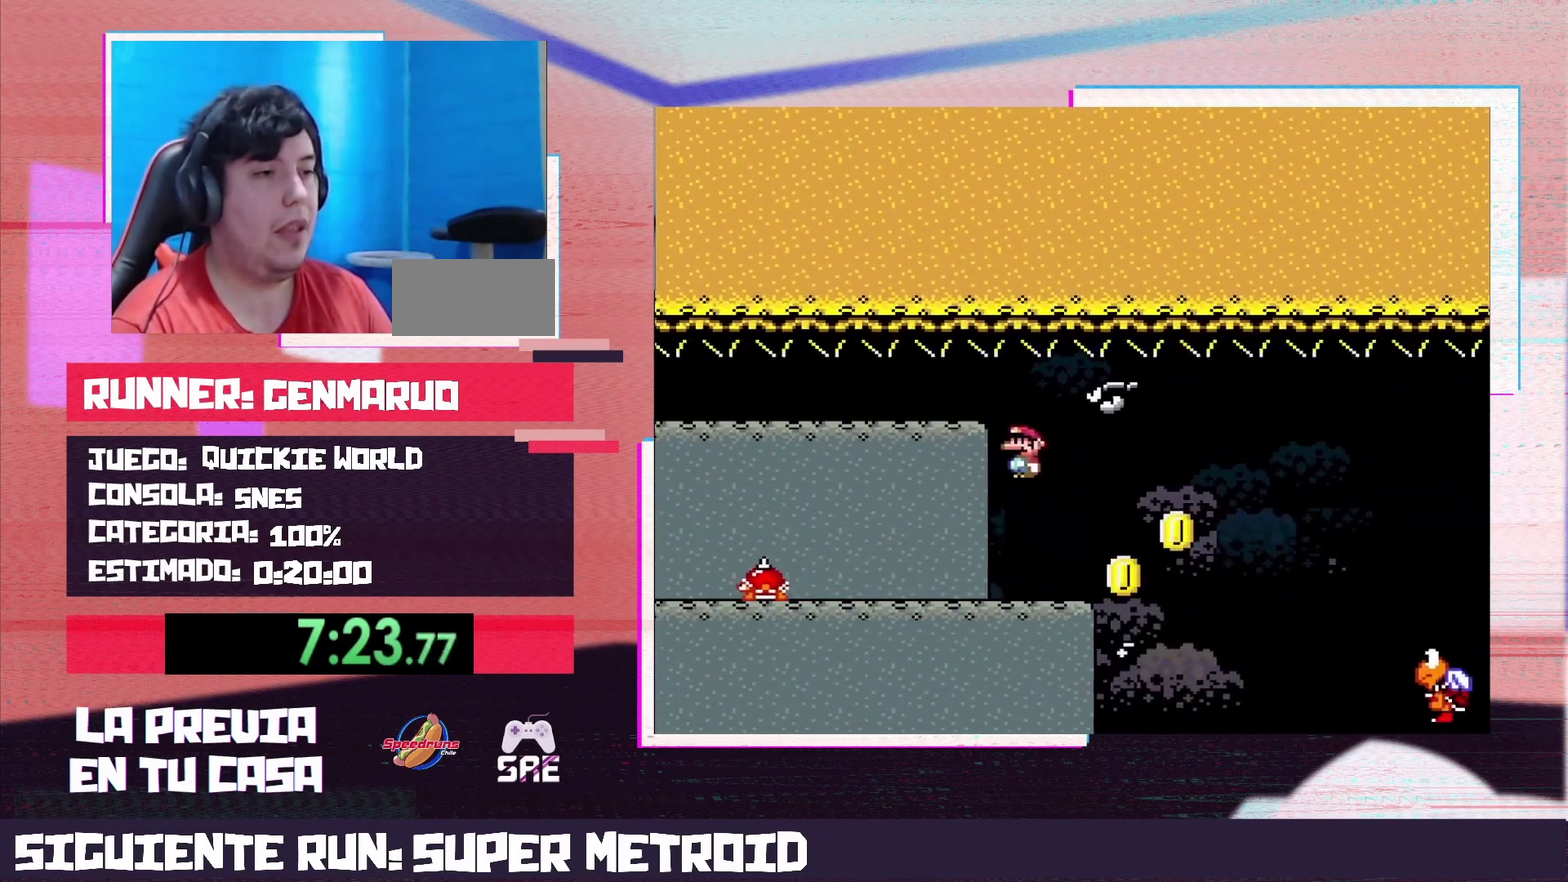
{"buttons": ["X", "DPAD_LEFT"], "events": []}
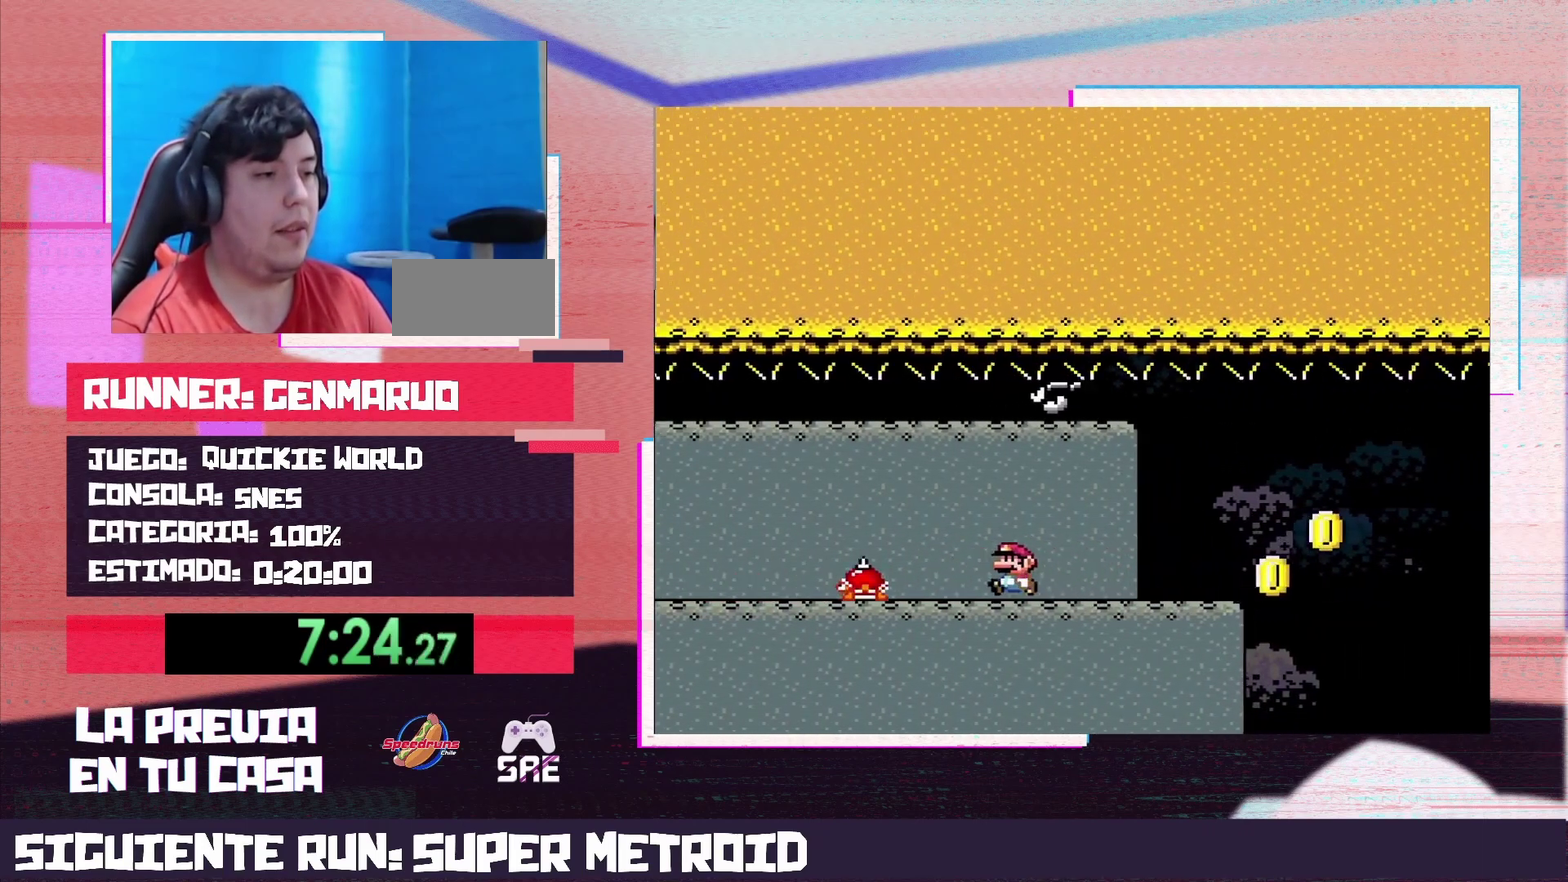
{"buttons": ["X", "DPAD_LEFT"], "events": [[17, "A", "down"], [117, "A", "up"]]}
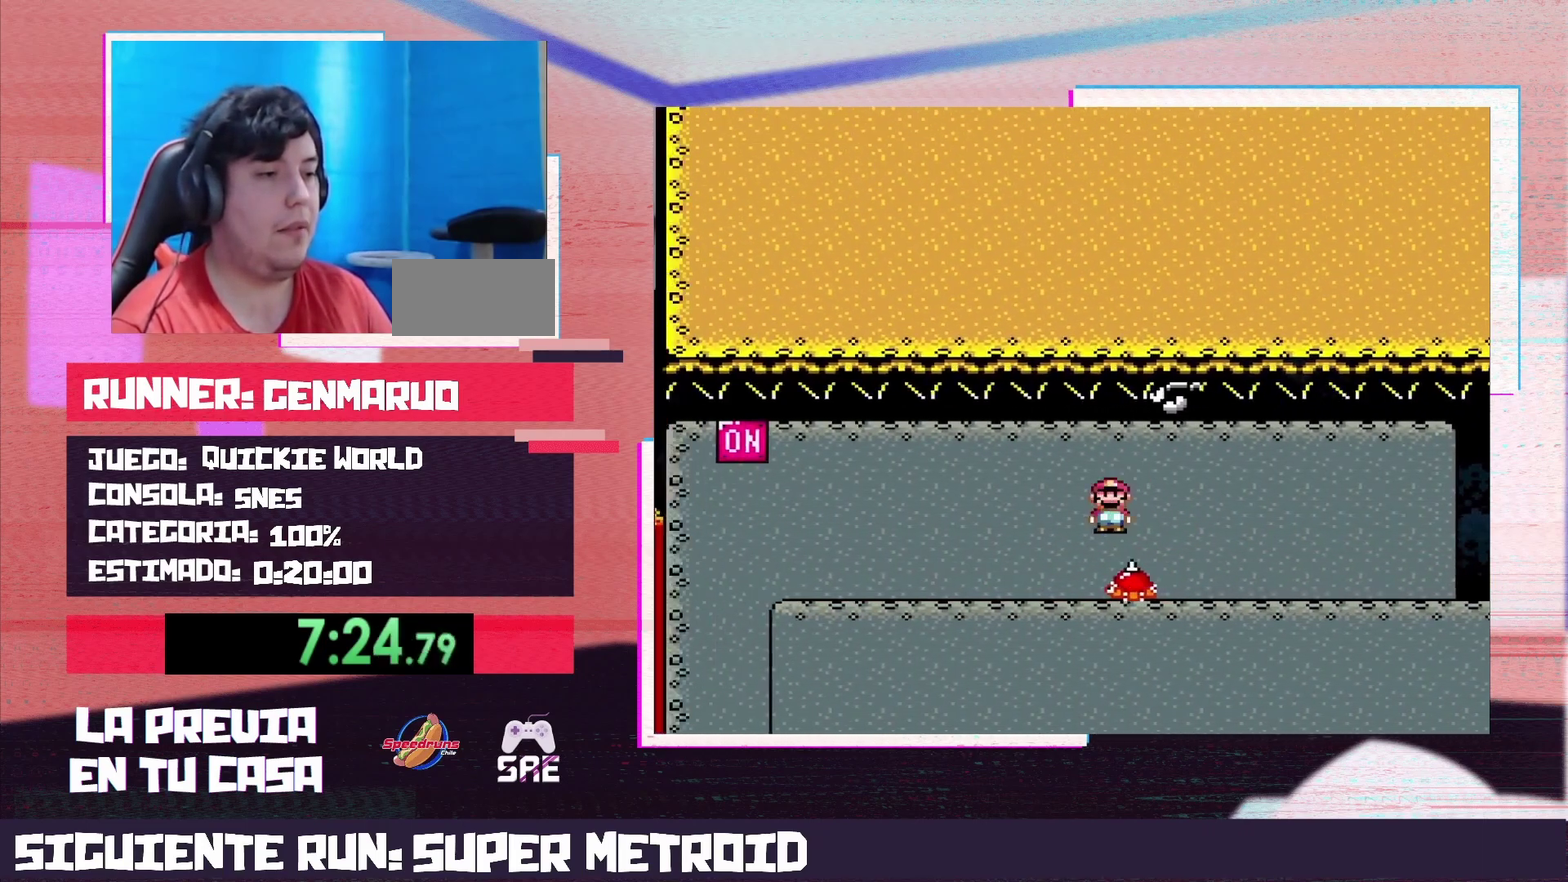
{"buttons": ["X", "DPAD_LEFT"], "events": []}
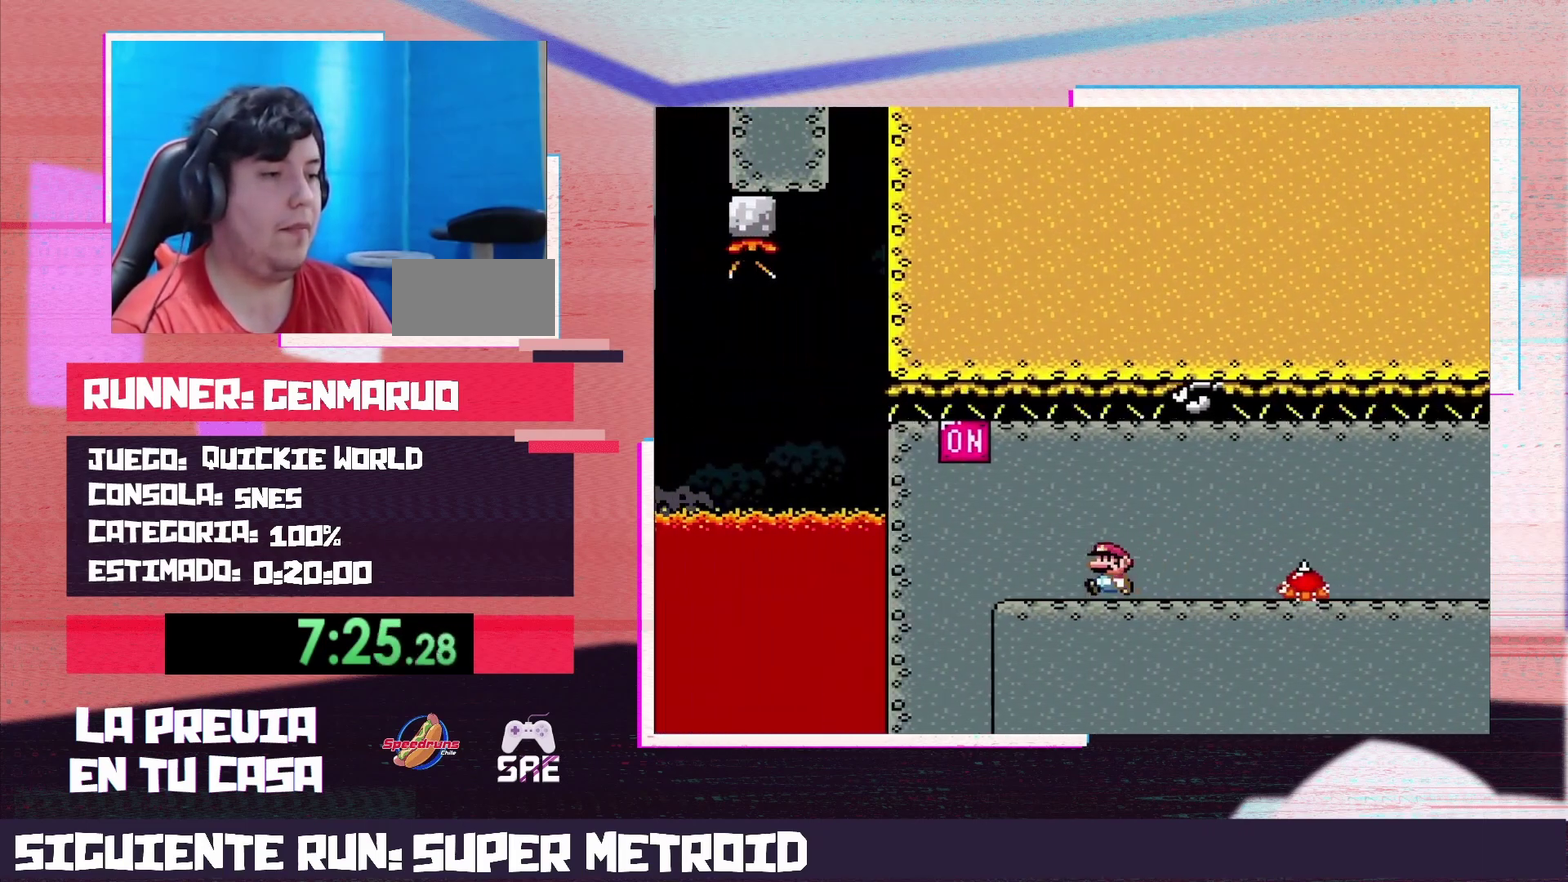
{"buttons": ["X", "DPAD_RIGHT"], "events": [[150, "A", "down"], [150, "DPAD_LEFT", "up"], [200, "DPAD_RIGHT", "down"], [450, "A", "up"]]}
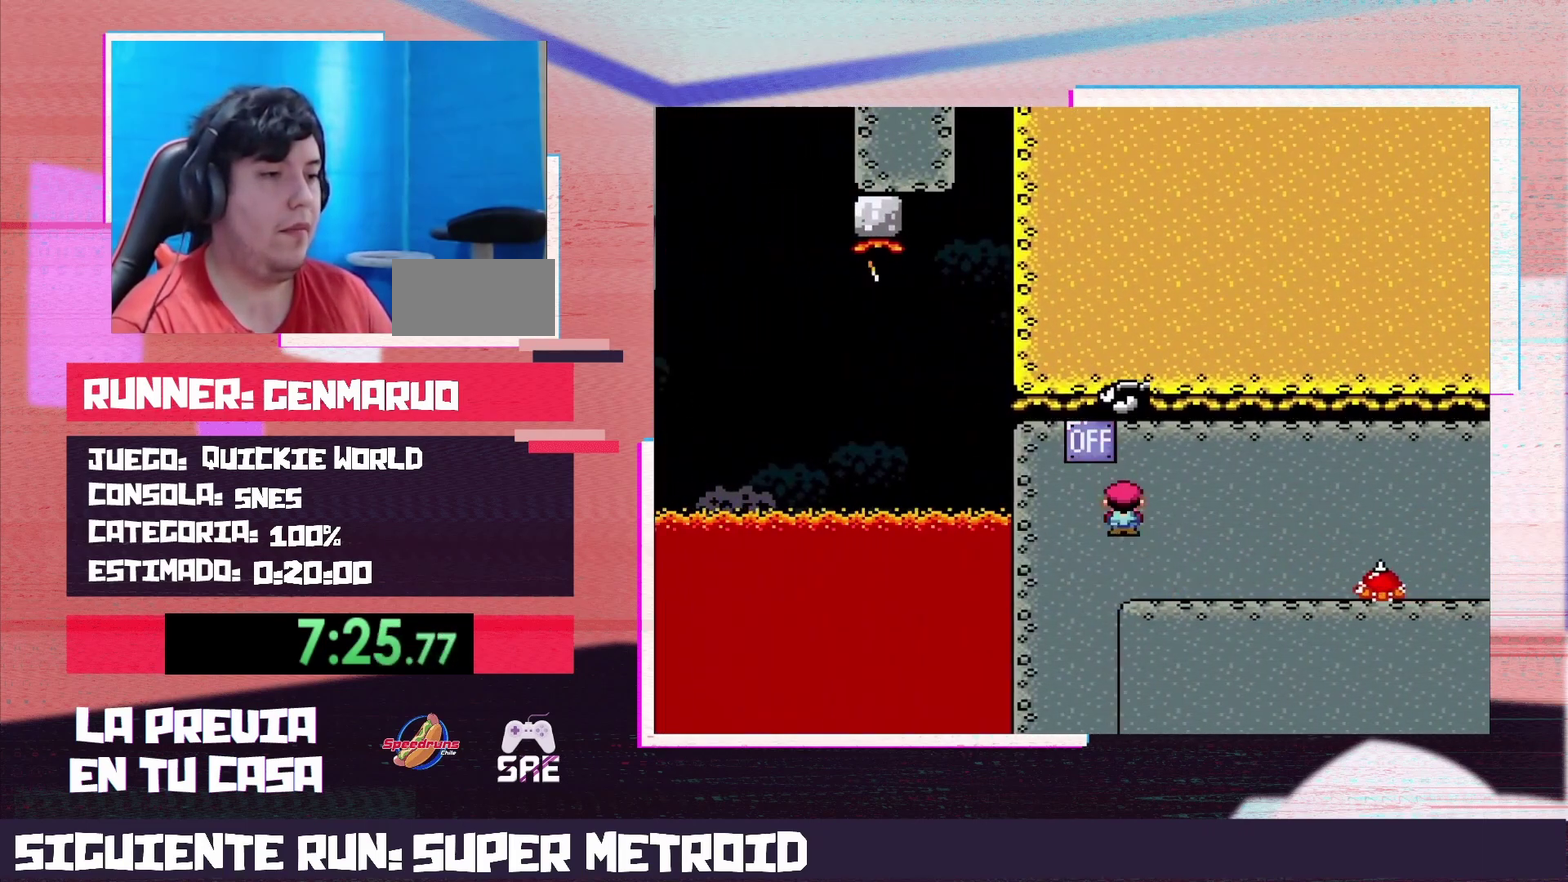
{"buttons": ["Y", "DPAD_RIGHT"], "events": [[117, "A", "down"], [200, "A", "up"], [300, "X", "up"], [300, "Y", "down"]]}
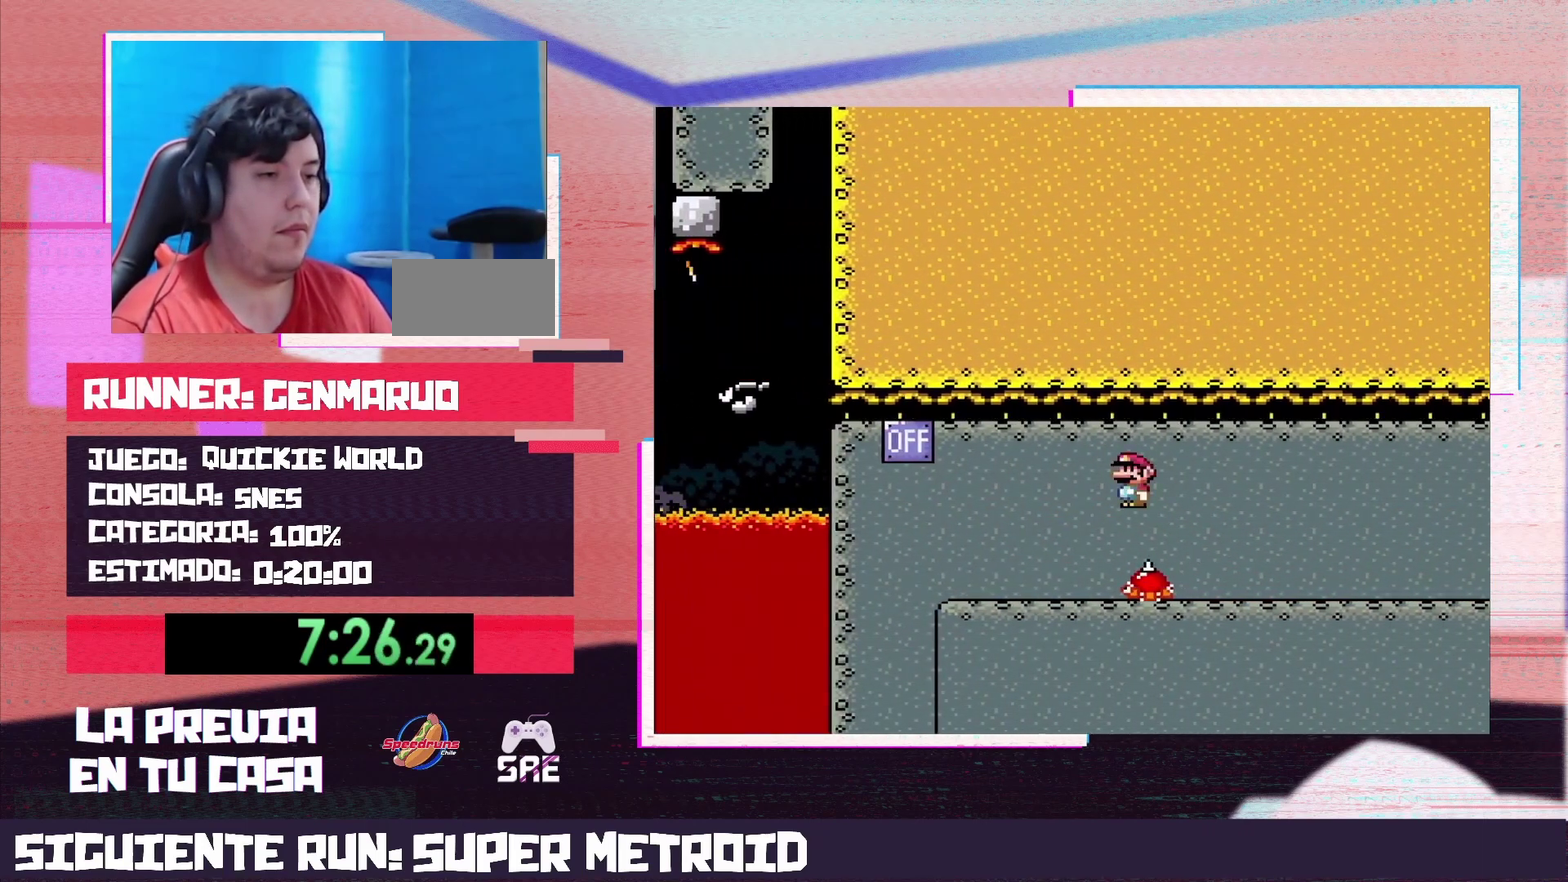
{"buttons": ["Y", "DPAD_RIGHT"], "events": []}